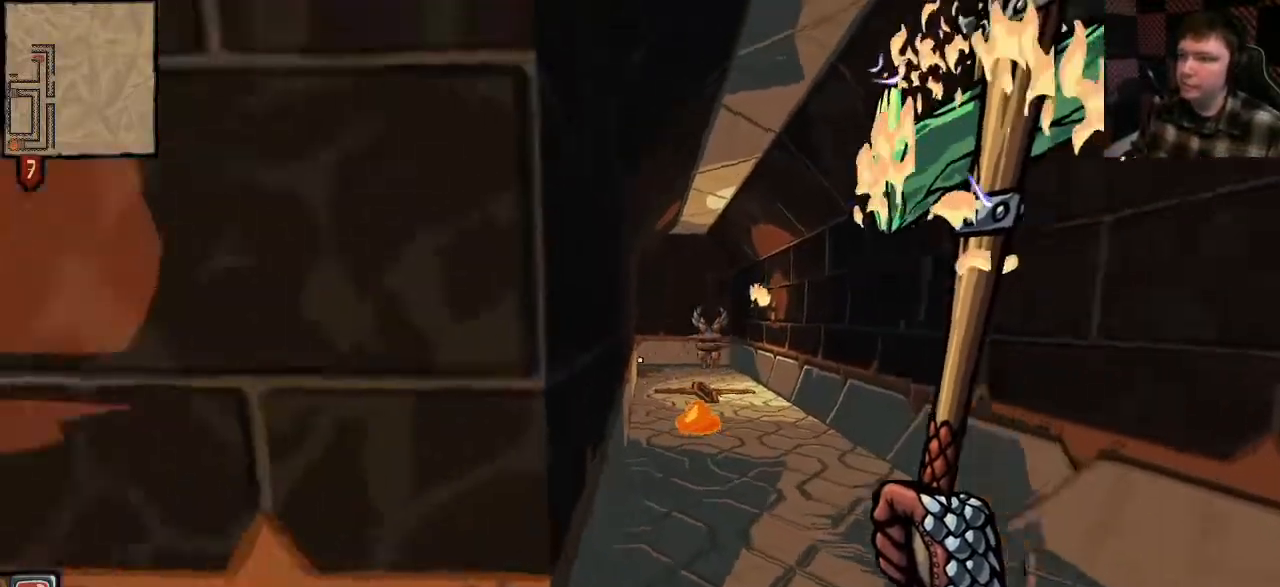
Gameplay with keyboard and mouse; each line is a JSON object with the keys and mouse buttons held at the frame after it. "events" lists presses ("down") and releases ("up") of "a", "ctrl", "d", "e", "q", "s", "shift", "space", "w", "mouse_left", "mouse_wheel", "mouse_right", "mouse_mb4" and "mouse_mb5" between this image and that frame as [ms after this image, input, new state], when the widget could be followed in between. "mouse_left", "mouse_wheel", "mouse_right", "mouse_mb4", "mouse_mb5" = the "left", "wheel", "right", "mb4", "mb5" buttons of the "mouse" list. No other keys are recorded. "wheel" means that the mouse wheel is clicked or scrolled. Mouse movement is not recorded.
{"keys": ["a", "s"], "mouse": [], "events": [[267, "a", "down"]]}
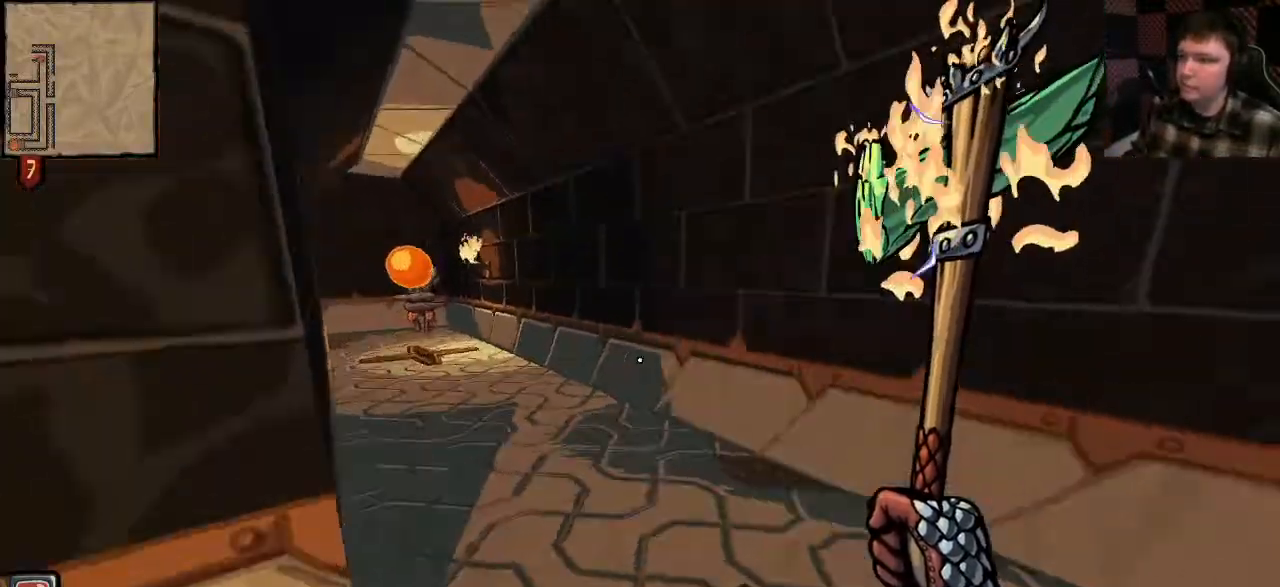
{"keys": ["s"], "mouse": [], "events": [[167, "a", "up"], [267, "a", "down"], [400, "a", "up"]]}
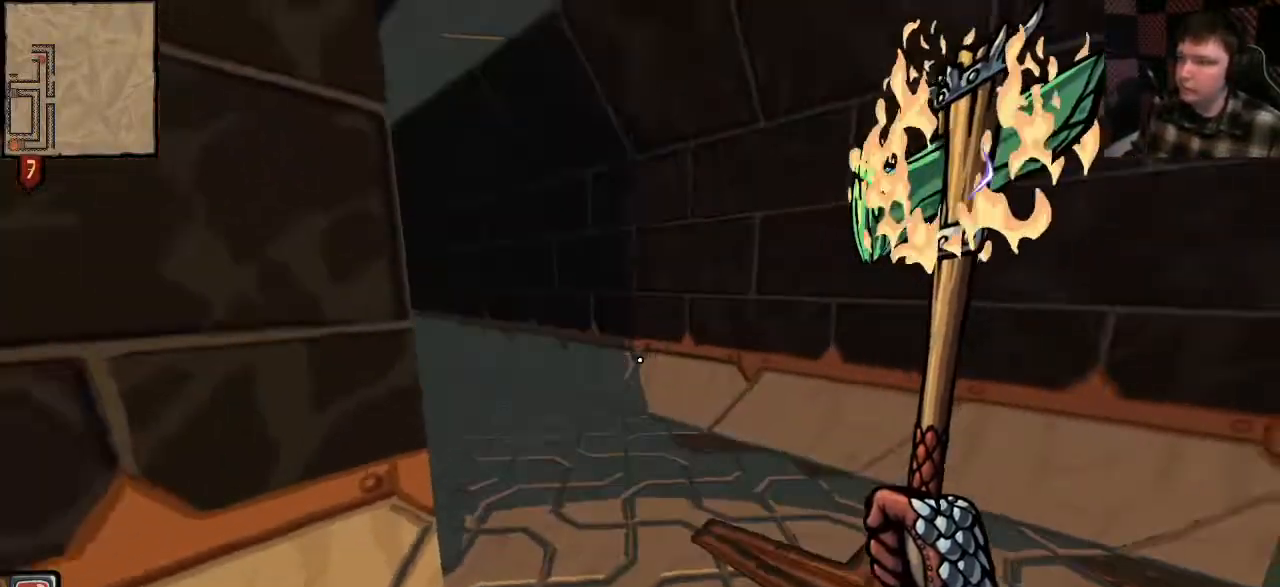
{"keys": ["a", "s"], "mouse": [], "events": [[167, "d", "down"], [367, "s", "up"], [400, "s", "down"], [467, "a", "down"], [467, "d", "up"]]}
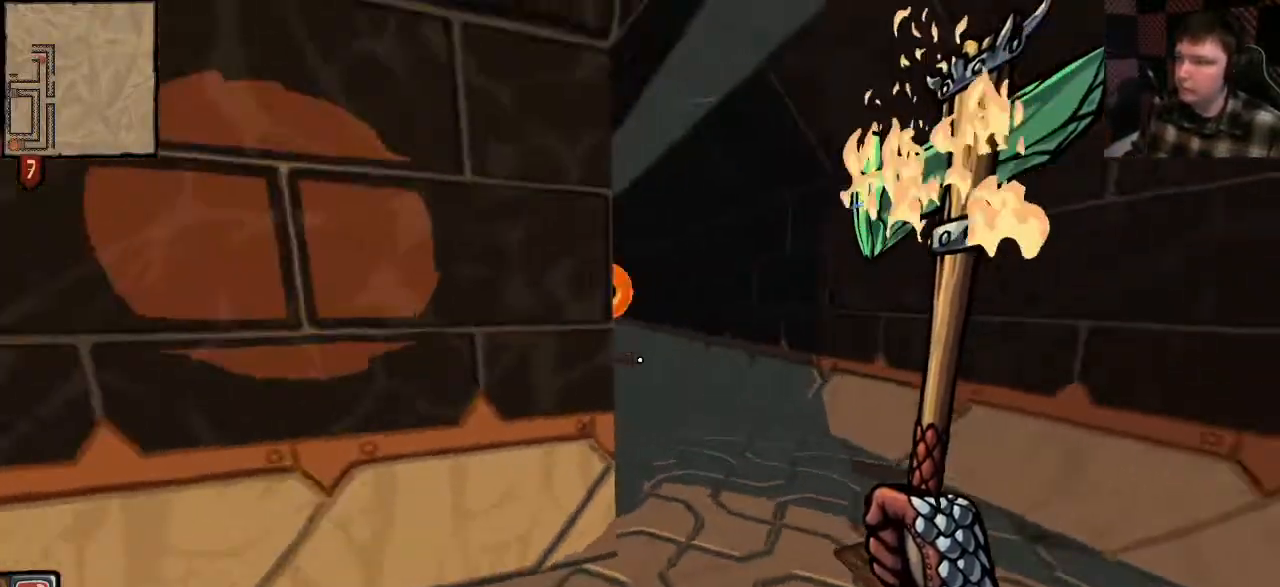
{"keys": ["a", "d", "s"], "mouse": [], "events": [[167, "a", "up"], [367, "d", "down"], [500, "a", "down"]]}
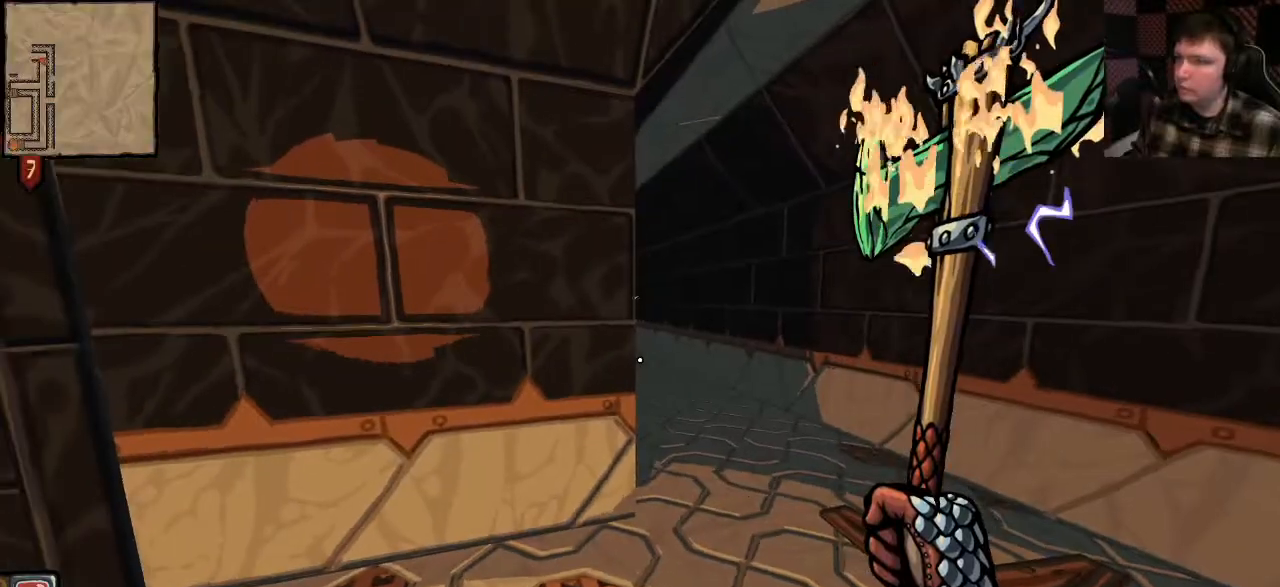
{"keys": ["a"], "mouse": [], "events": [[33, "d", "up"], [333, "a", "up"], [433, "a", "down"], [433, "s", "up"]]}
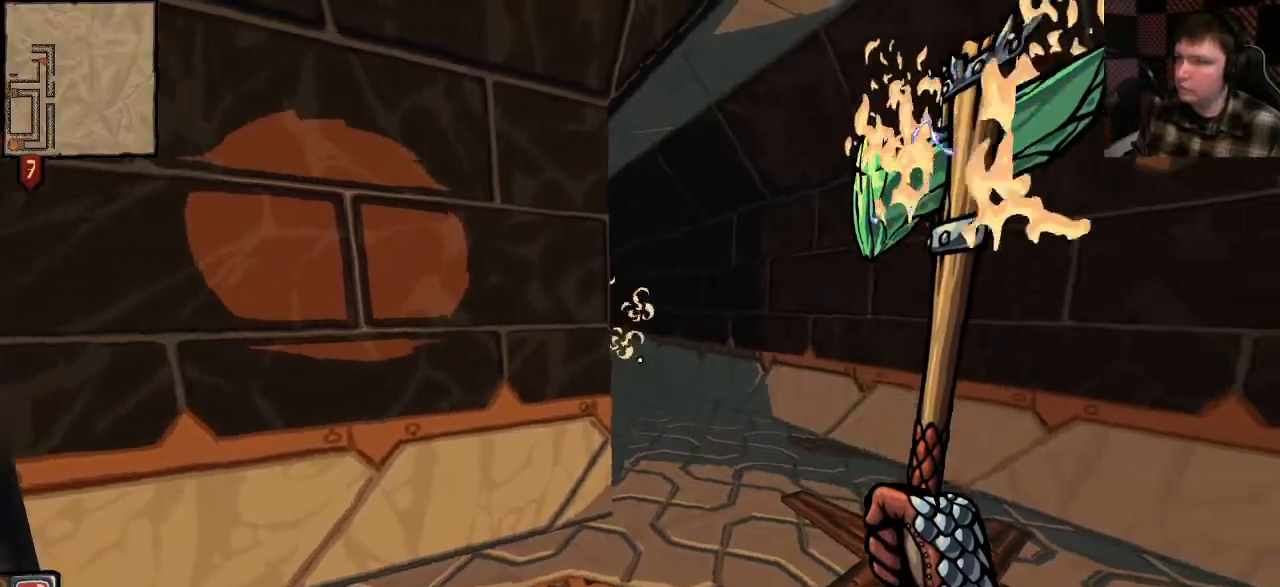
{"keys": [], "mouse": [], "events": [[300, "a", "up"]]}
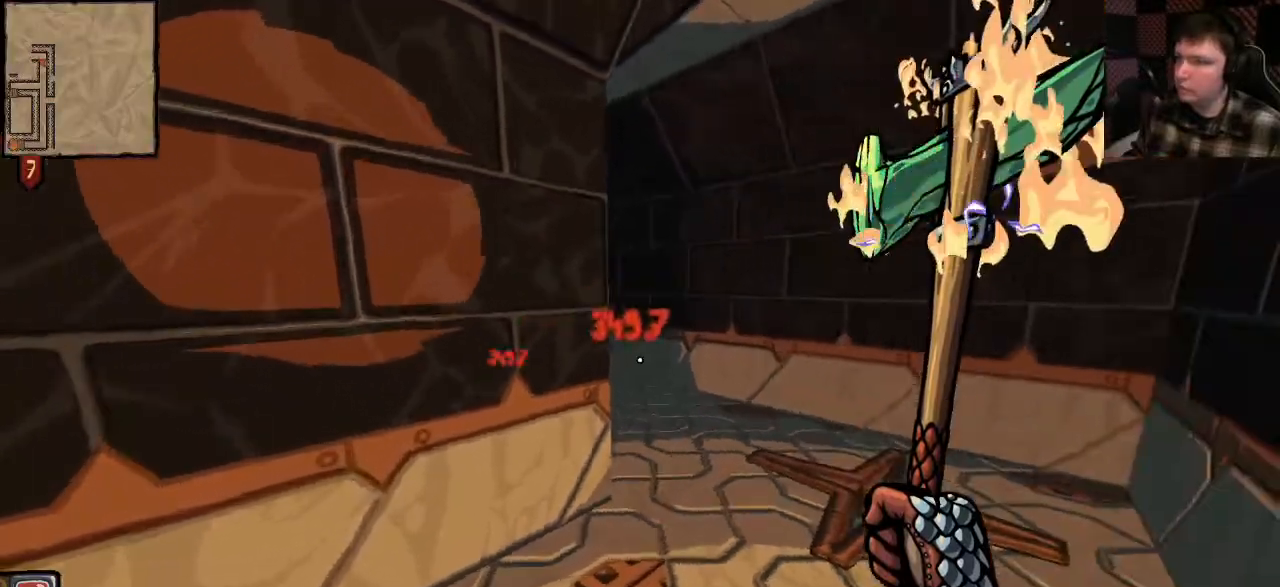
{"keys": [], "mouse": [], "events": []}
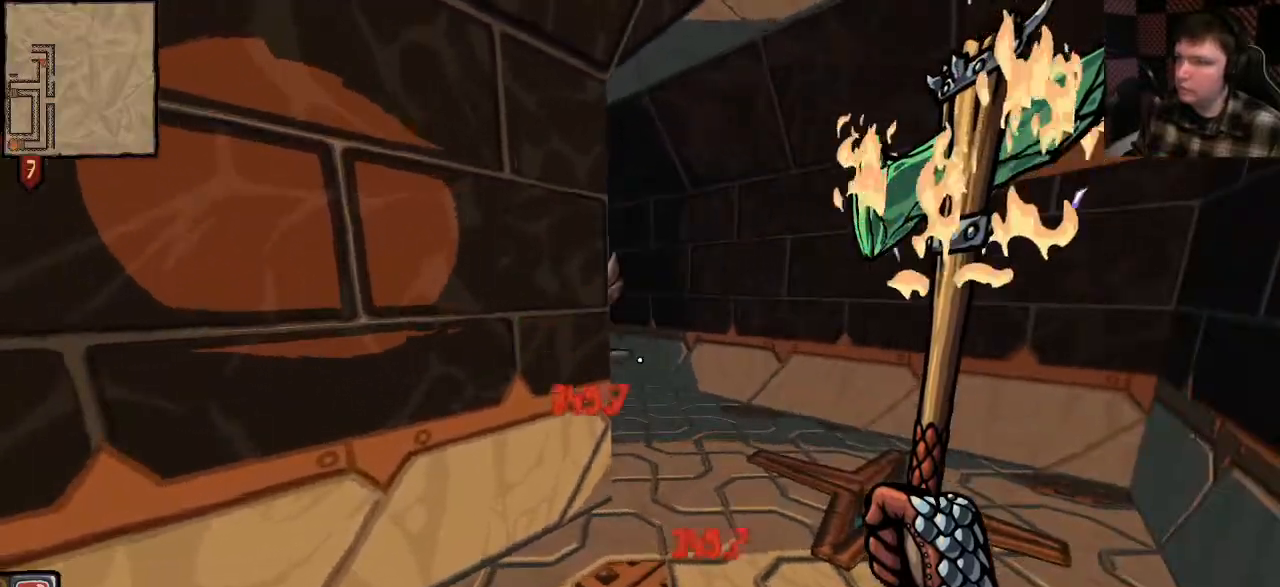
{"keys": ["a", "w"], "mouse": [], "events": [[267, "a", "down"], [333, "mouse_left", "down"], [367, "mouse_left", "up"], [367, "w", "down"], [400, "w", "up"], [433, "w", "down"]]}
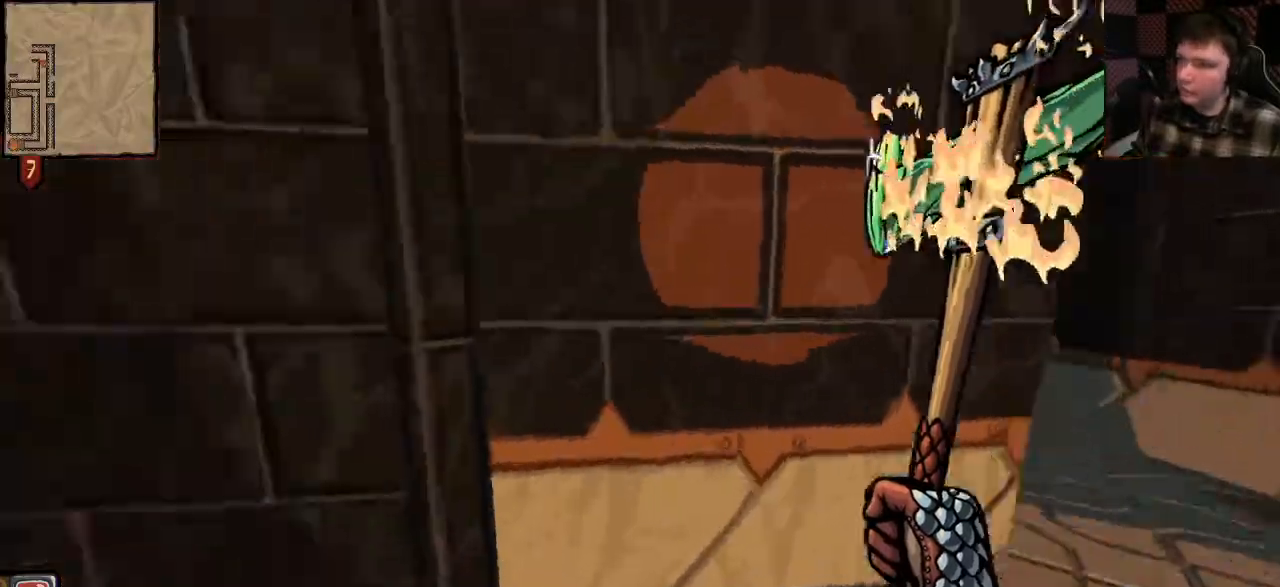
{"keys": ["w"], "mouse": ["left"], "events": [[133, "w", "up"], [267, "s", "down"], [333, "a", "up"], [367, "s", "up"], [400, "w", "down"], [433, "mouse_left", "down"]]}
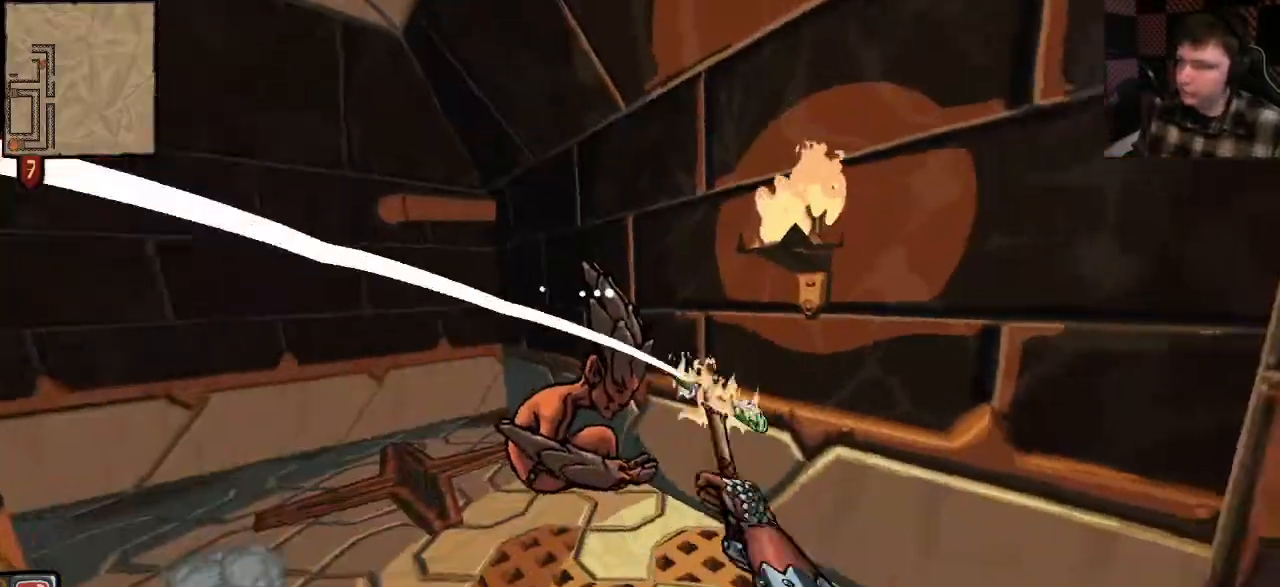
{"keys": ["w"], "mouse": ["left"], "events": [[200, "mouse_left", "up"], [300, "mouse_left", "down"], [400, "mouse_left", "up"], [500, "mouse_left", "down"]]}
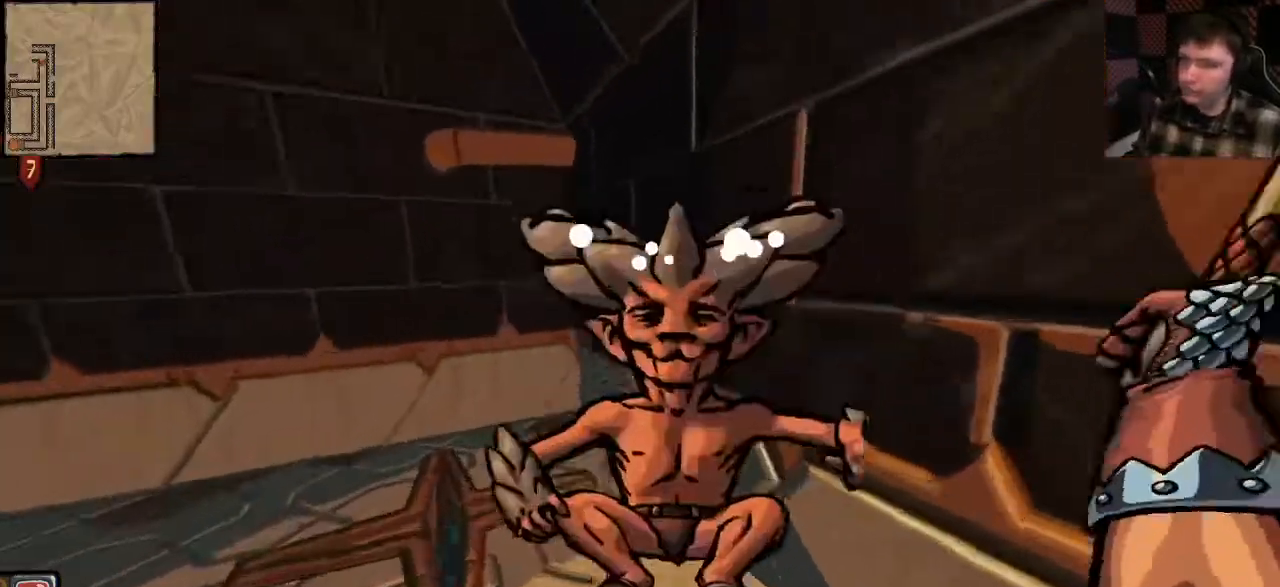
{"keys": ["s"], "mouse": [], "events": [[100, "mouse_left", "up"], [133, "w", "up"], [167, "mouse_left", "down"], [300, "mouse_left", "up"], [367, "s", "down"], [400, "mouse_left", "down"], [500, "mouse_left", "up"]]}
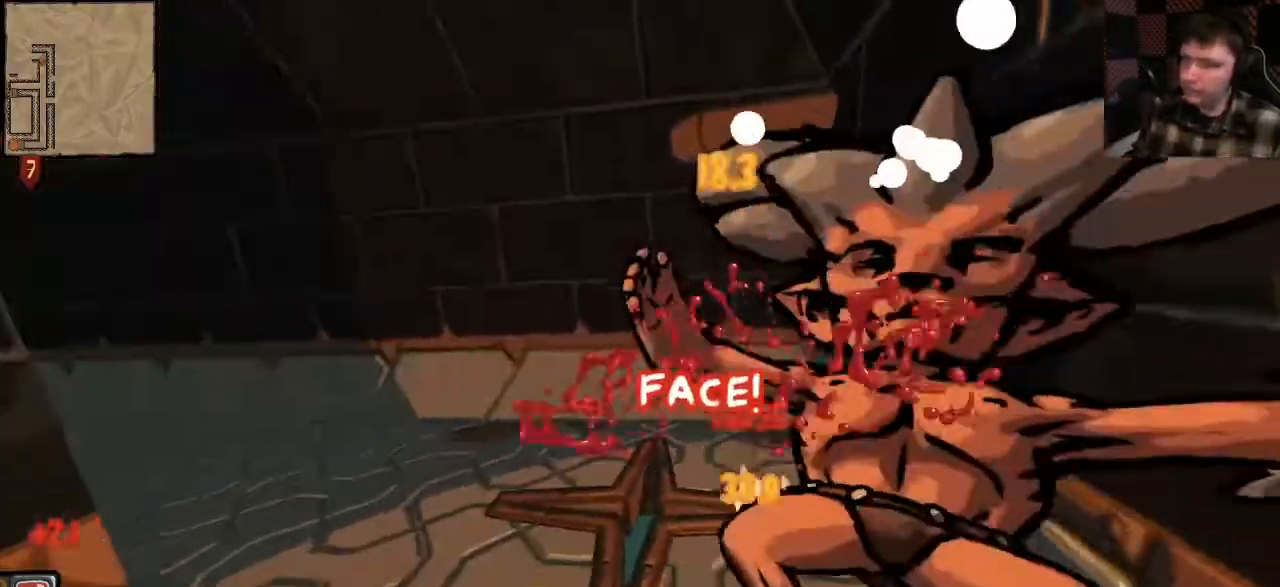
{"keys": [], "mouse": ["left"], "events": [[33, "s", "up"], [100, "mouse_left", "down"], [200, "mouse_left", "up"], [300, "mouse_left", "down"], [400, "mouse_left", "up"], [500, "mouse_left", "down"]]}
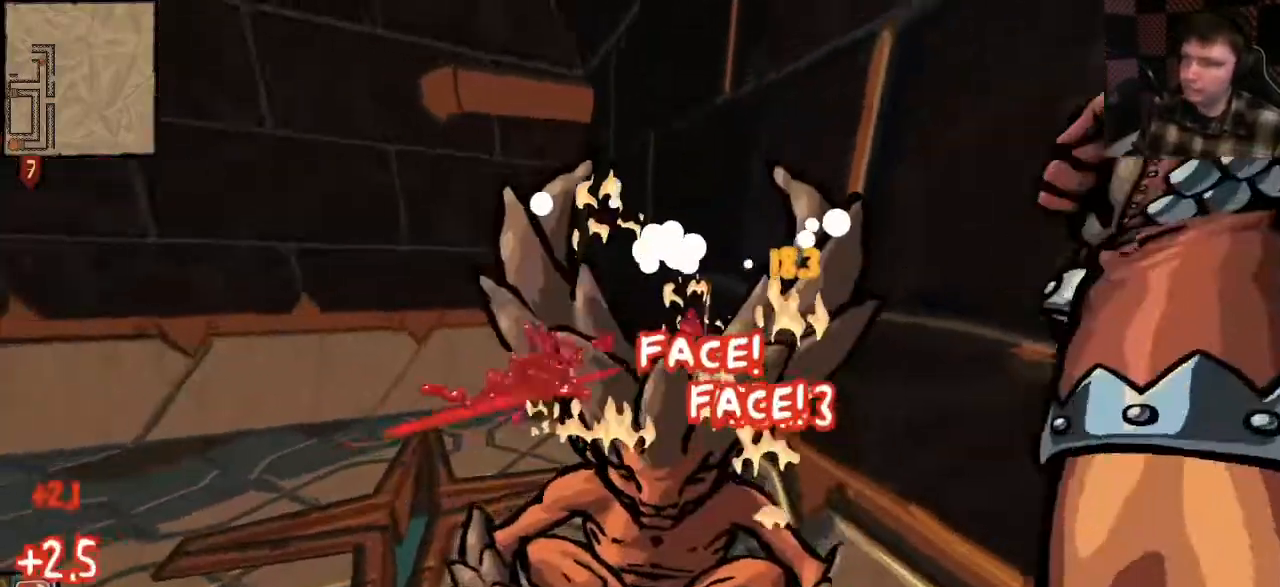
{"keys": ["s"], "mouse": [], "events": [[100, "mouse_left", "up"], [133, "w", "down"], [200, "mouse_left", "down"], [300, "mouse_left", "up"], [300, "w", "up"], [400, "mouse_left", "down"], [400, "s", "down"], [500, "mouse_left", "up"]]}
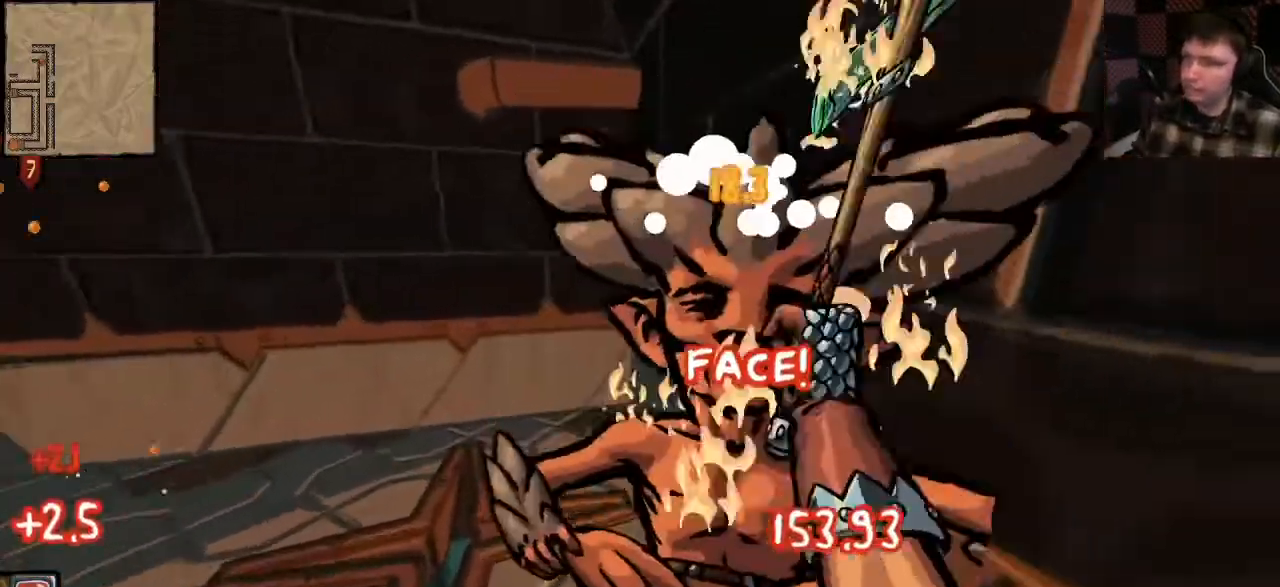
{"keys": ["w"], "mouse": ["left"], "events": [[100, "mouse_left", "down"], [233, "mouse_left", "up"], [333, "mouse_left", "down"], [400, "mouse_left", "up"], [400, "s", "up"], [467, "mouse_left", "down"], [467, "w", "down"]]}
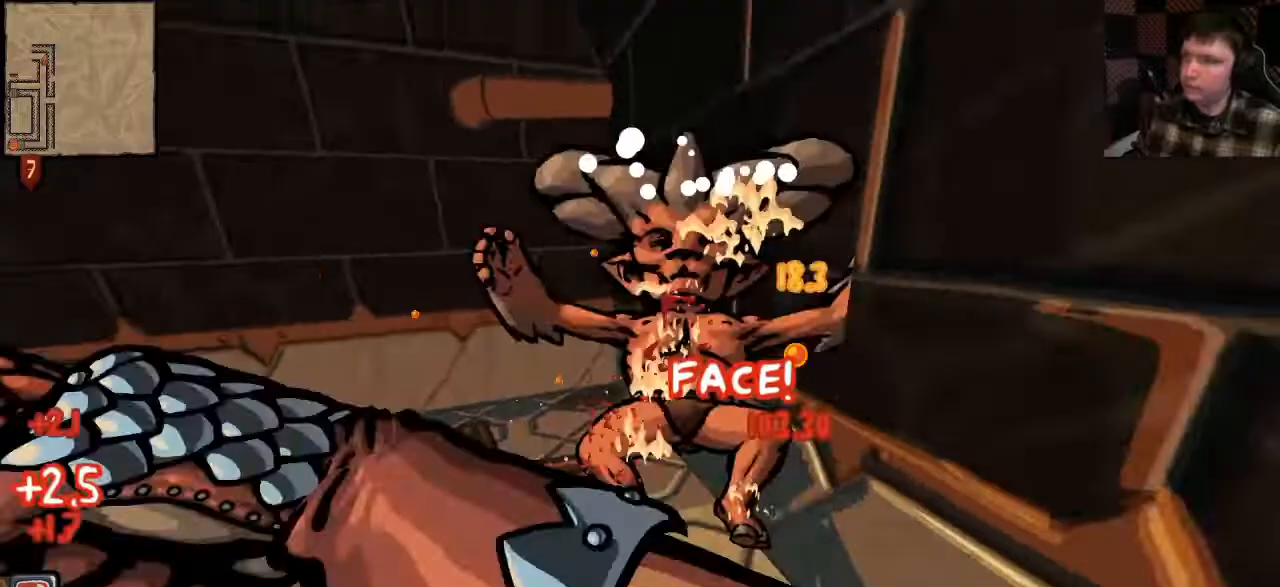
{"keys": ["d"], "mouse": [], "events": [[133, "mouse_left", "up"], [200, "mouse_left", "down"], [200, "w", "up"], [300, "mouse_left", "up"], [300, "s", "down"], [467, "d", "down"], [467, "s", "up"]]}
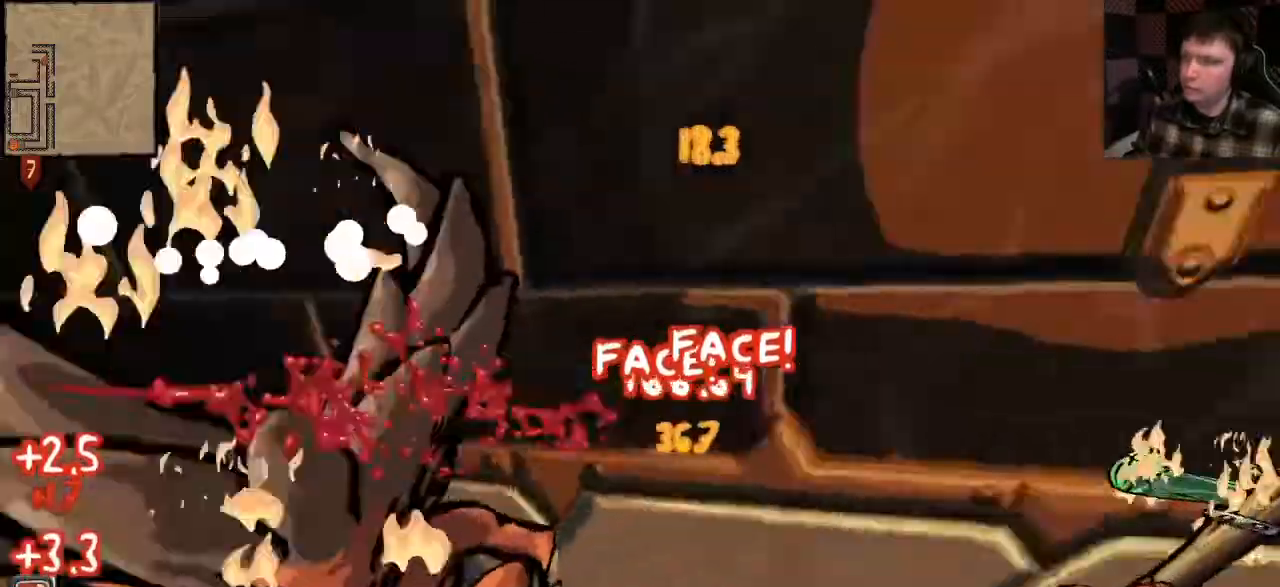
{"keys": ["shift", "w"], "mouse": [], "events": [[100, "w", "down"], [200, "d", "up"], [300, "shift", "down"]]}
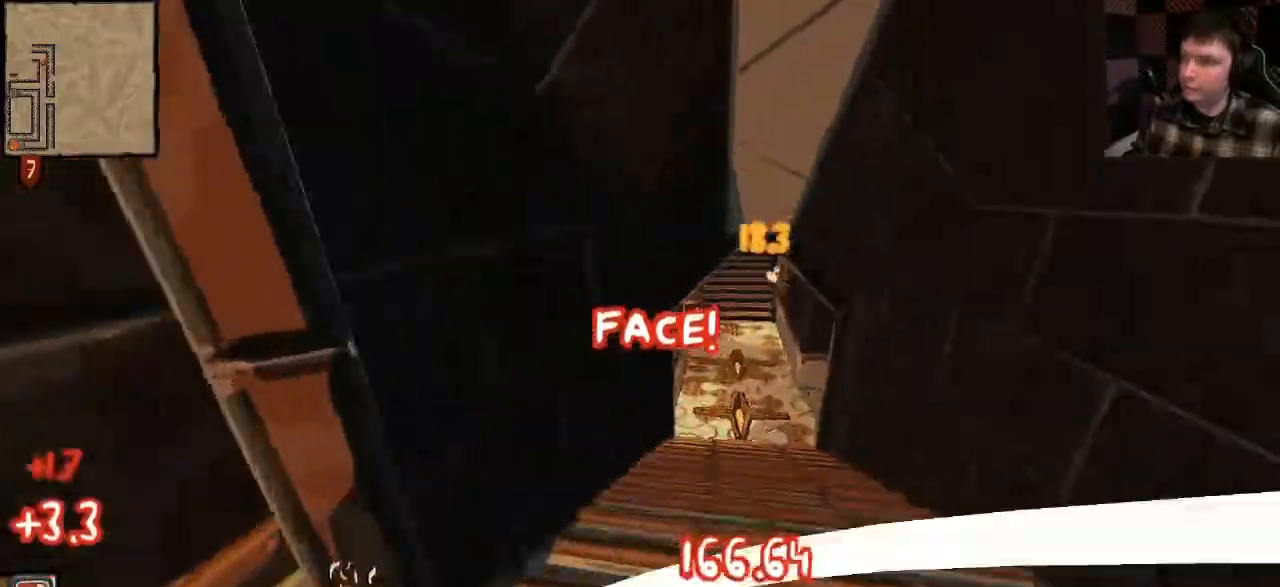
{"keys": ["d", "s"], "mouse": [], "events": [[67, "d", "down"], [67, "shift", "up"], [167, "w", "up"], [267, "s", "down"], [433, "d", "up"], [467, "d", "down"]]}
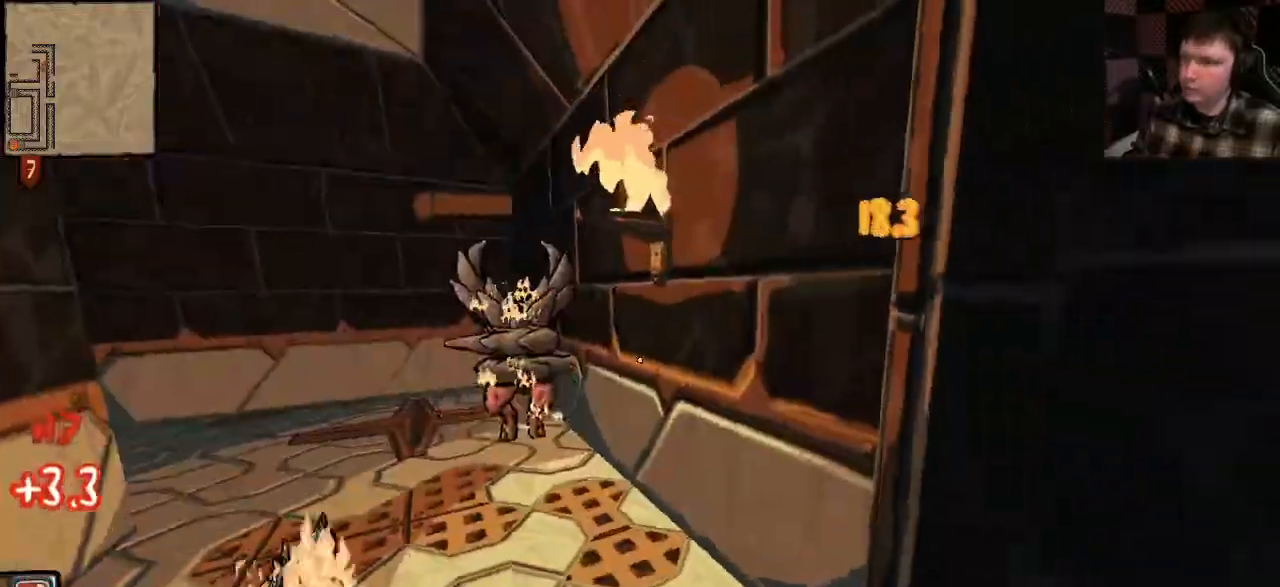
{"keys": ["shift", "w"], "mouse": [], "events": [[100, "d", "up"], [267, "d", "down"], [300, "s", "up"], [367, "w", "down"], [433, "d", "up"], [467, "shift", "down"]]}
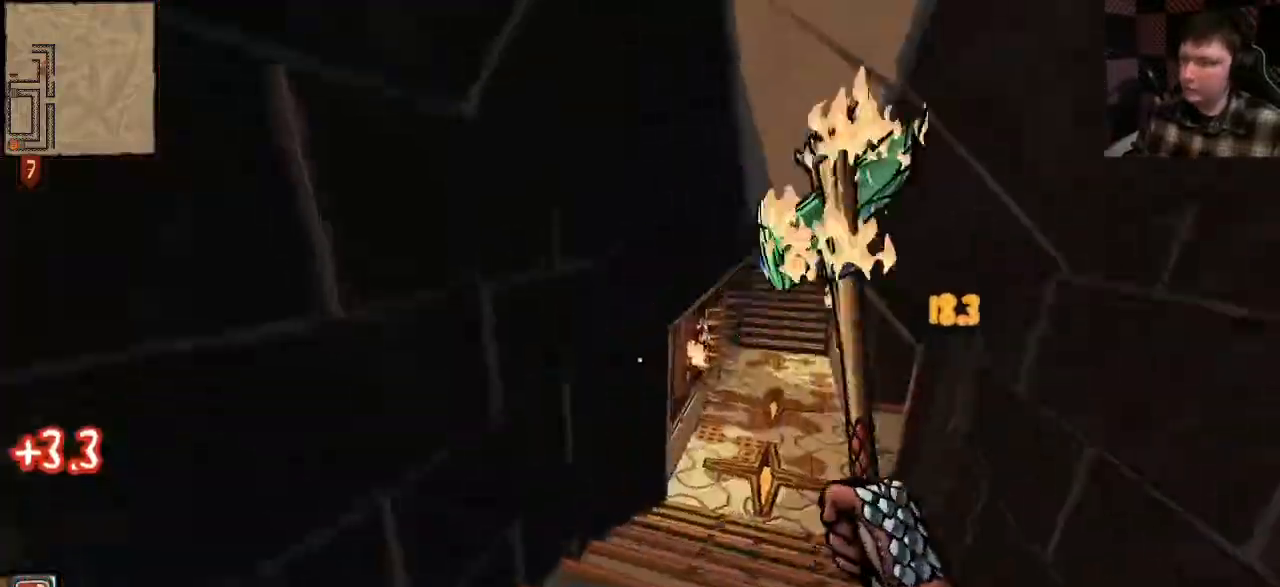
{"keys": ["shift", "w"], "mouse": [], "events": []}
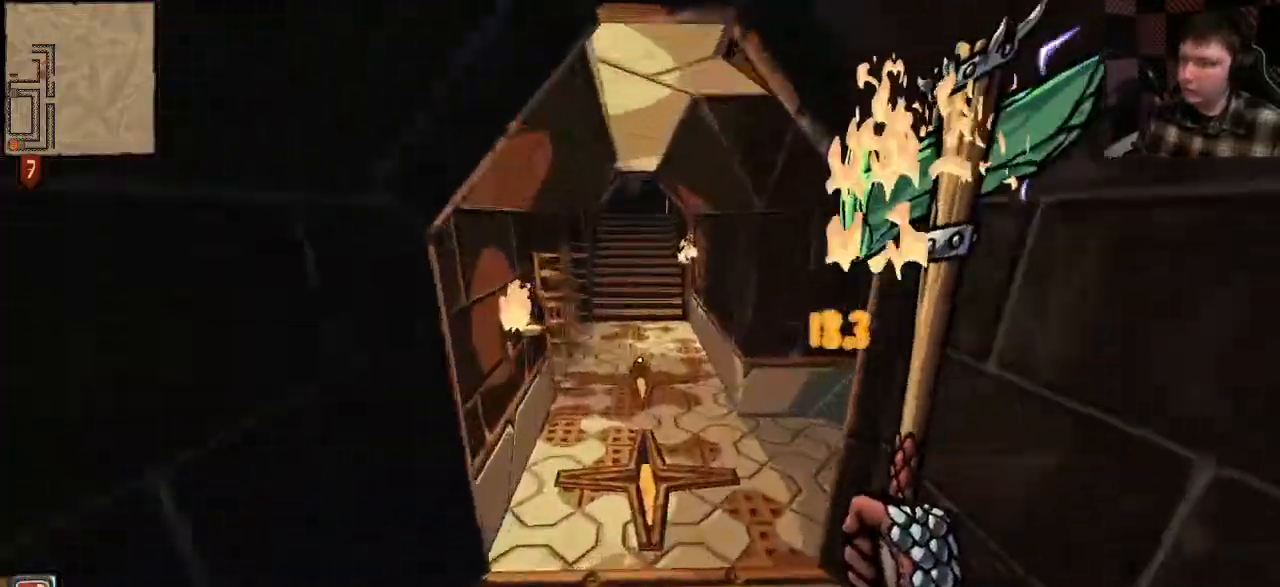
{"keys": ["shift", "w"], "mouse": [], "events": []}
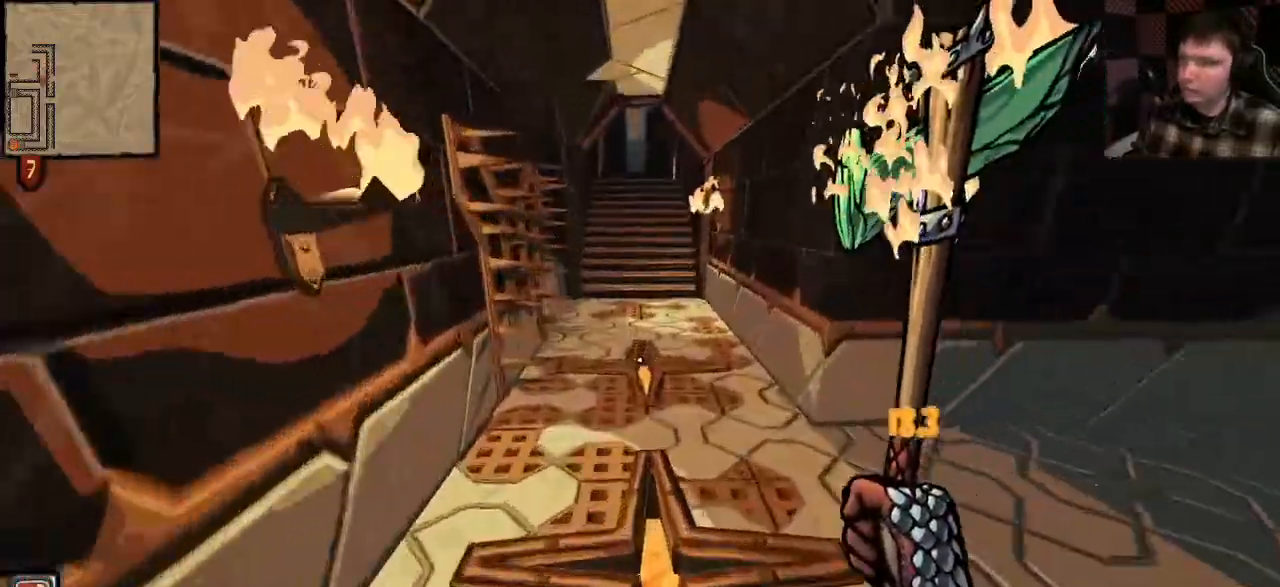
{"keys": ["shift", "w"], "mouse": [], "events": []}
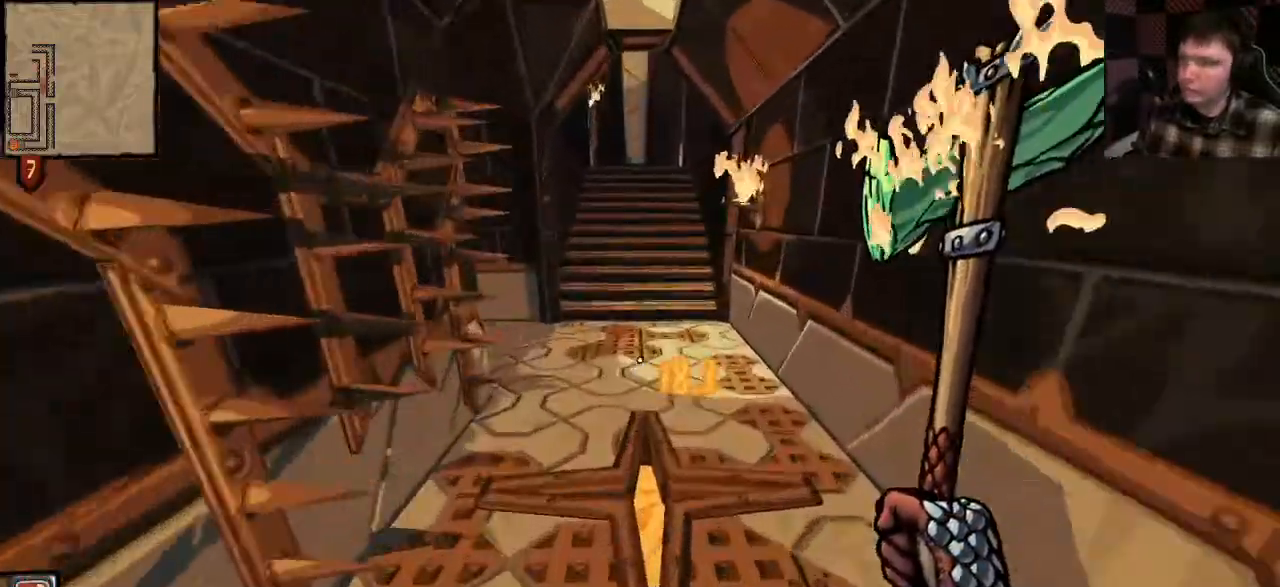
{"keys": ["d", "shift", "w"], "mouse": [], "events": [[167, "d", "down"]]}
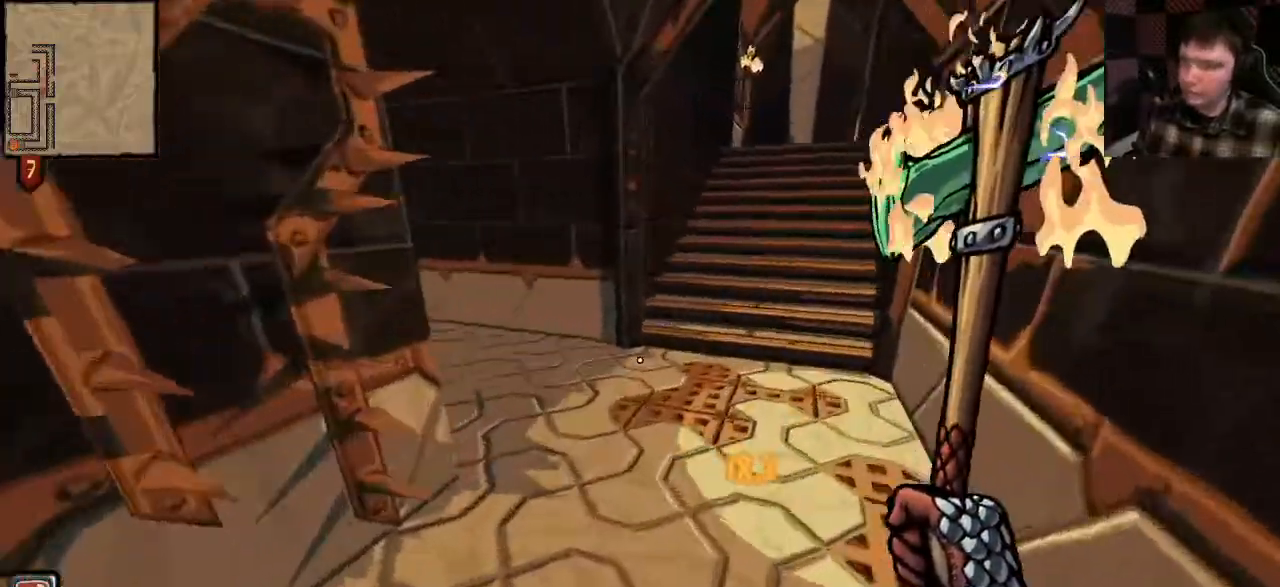
{"keys": ["shift", "w"], "mouse": []}
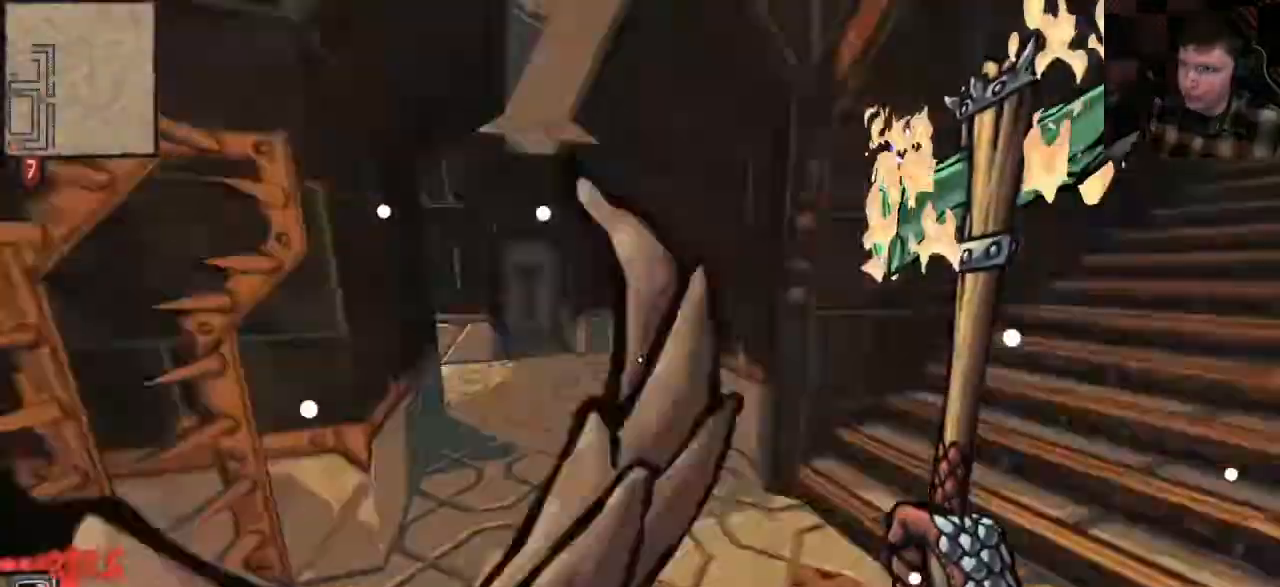
{"keys": ["shift", "w"], "mouse": [], "events": [[233, "d", "down"], [367, "d", "up"]]}
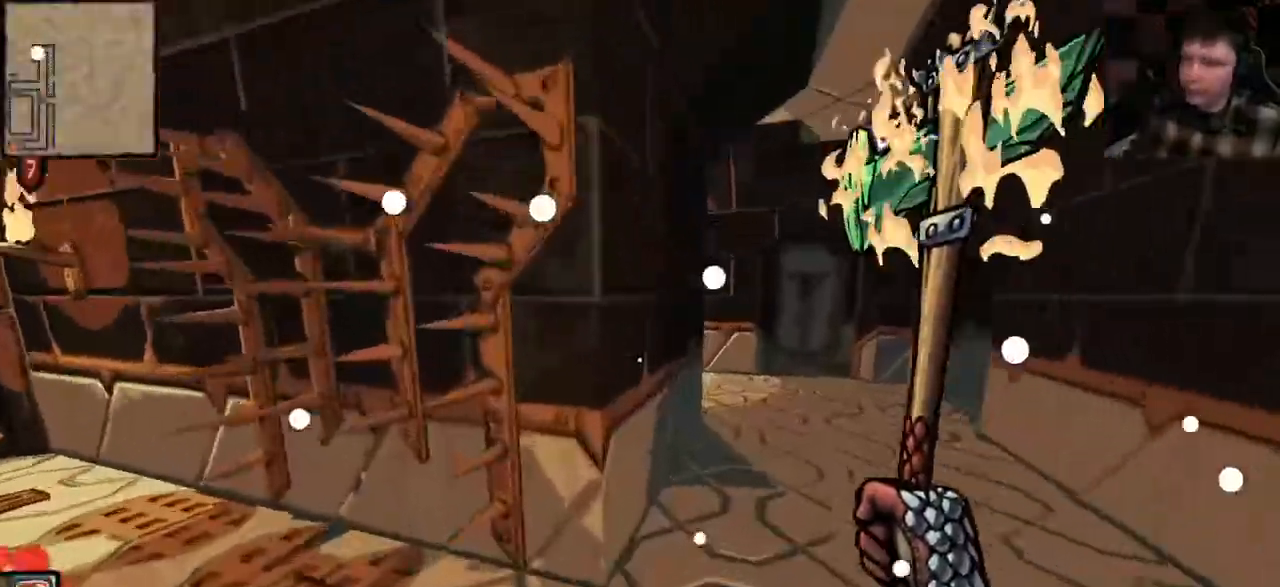
{"keys": ["w"], "mouse": [], "events": [[133, "d", "down"], [300, "shift", "up"], [433, "d", "up"]]}
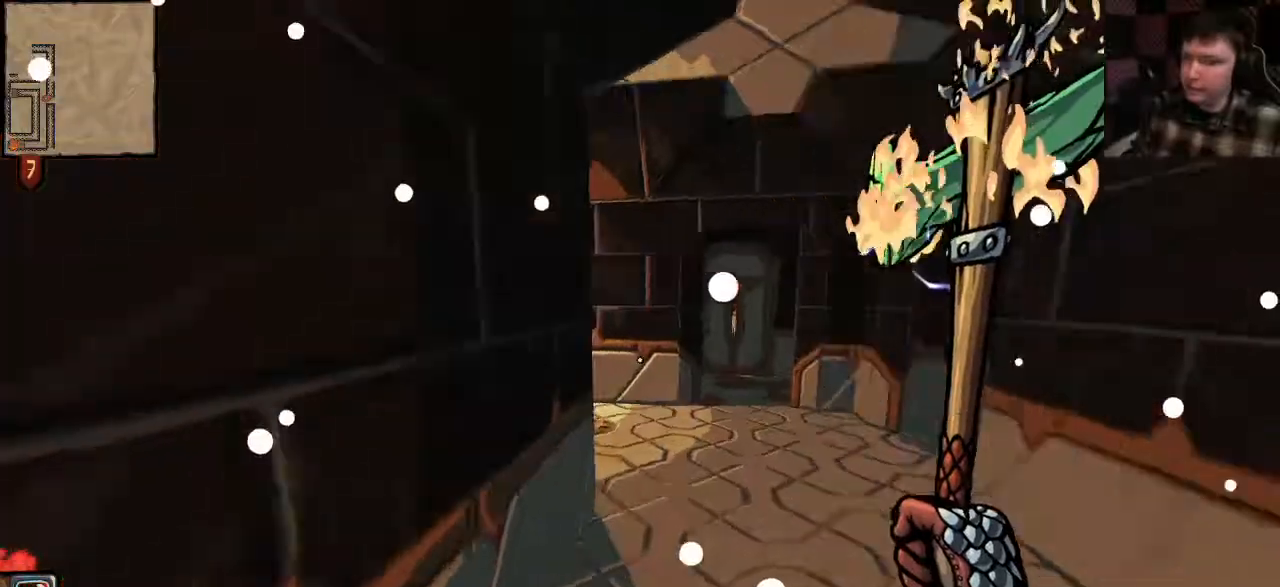
{"keys": [], "mouse": [], "events": [[500, "w", "up"]]}